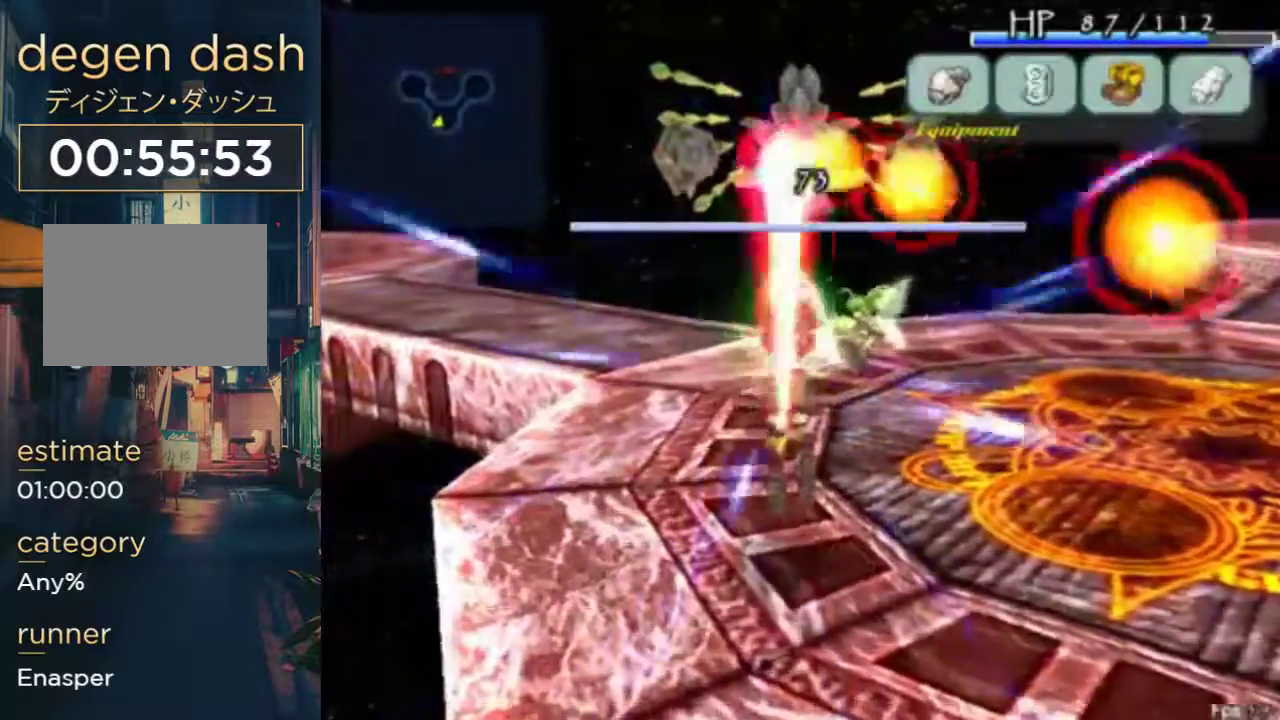
Gameplay with a controller (Xbox layout); each line is a JSON object with the inputs held at the frame after it. "events" lists button and stick changes between this image and that frame as [ms after this image, input, new state], when the widget could be followed in between. Not read: B L3 R3.
{"buttons": [], "left_stick": "center", "right_stick": "center", "events": []}
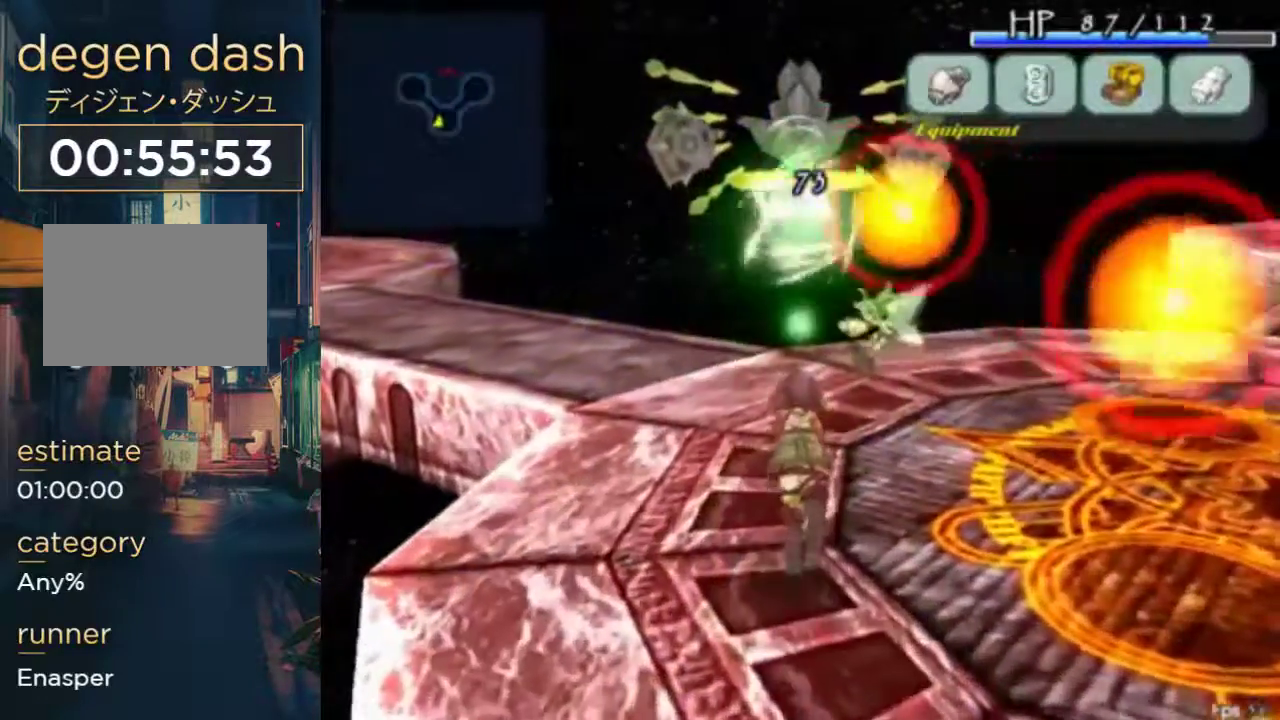
{"buttons": [], "left_stick": "center", "right_stick": "center", "events": []}
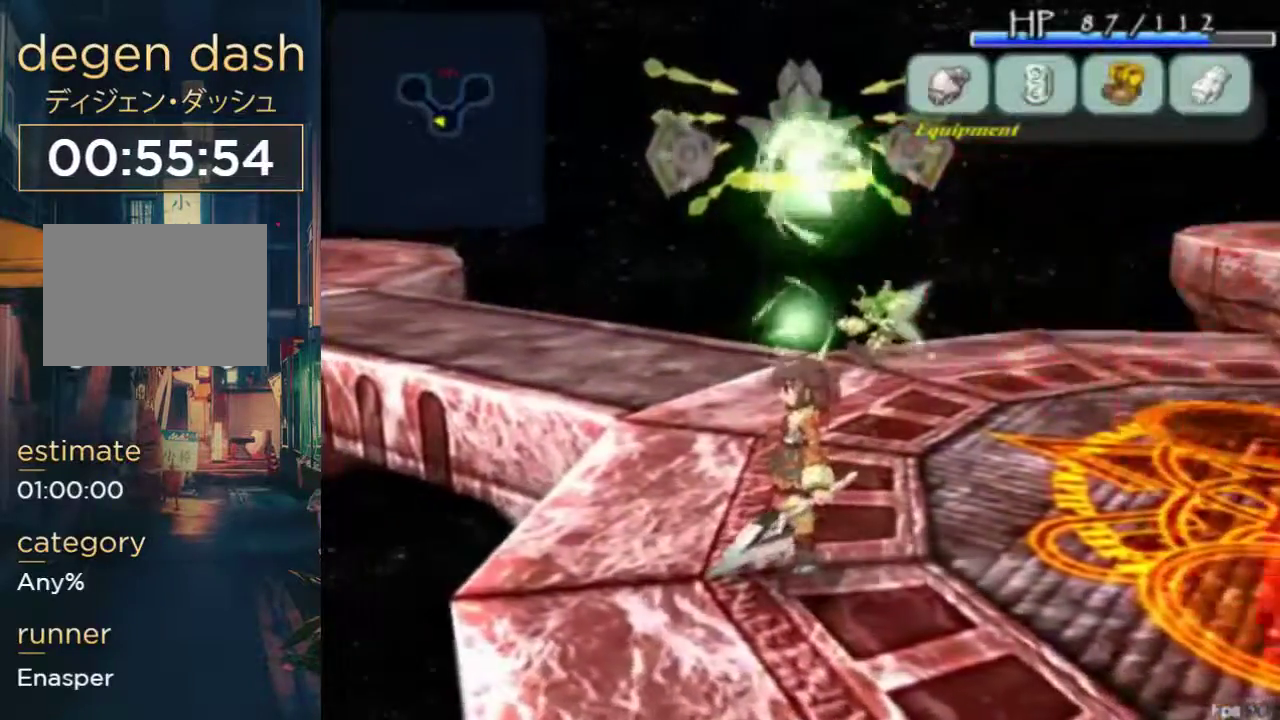
{"buttons": [], "left_stick": "center", "right_stick": "center", "events": []}
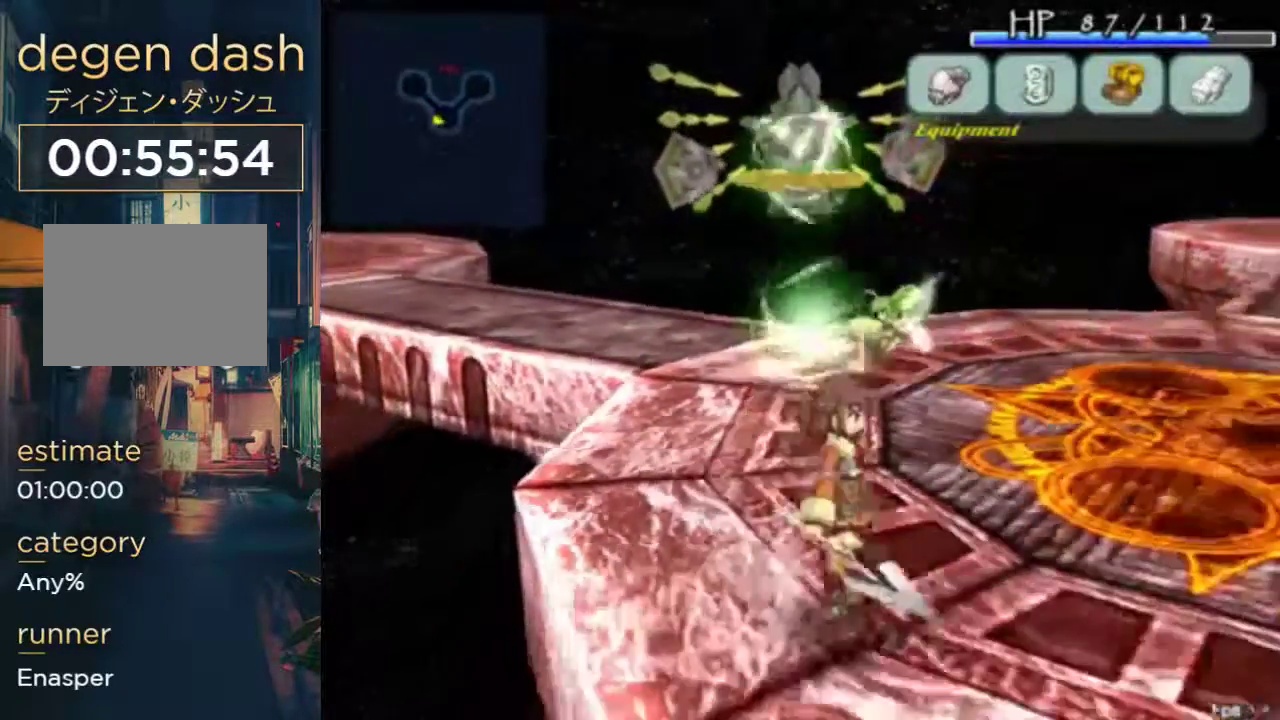
{"buttons": [], "left_stick": "center", "right_stick": "center", "events": [[267, "DPAD_RIGHT", "down"], [433, "DPAD_RIGHT", "up"]]}
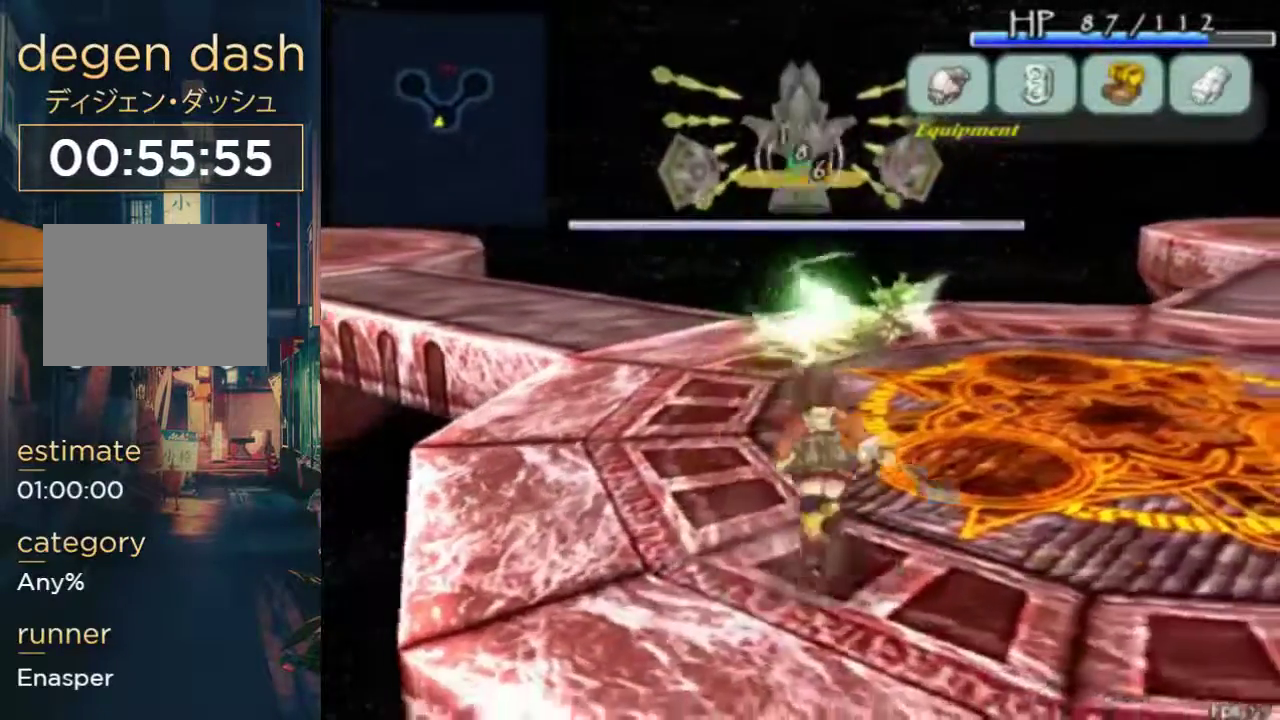
{"buttons": [], "left_stick": "center", "right_stick": "center", "events": []}
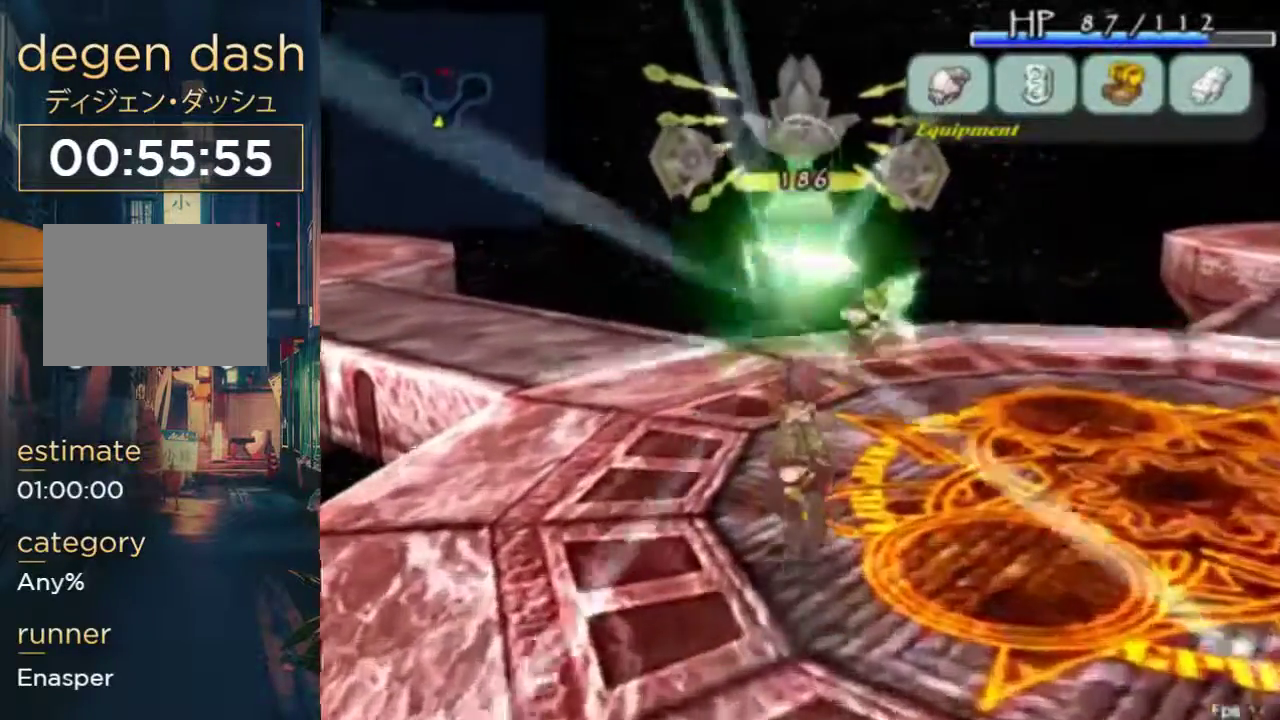
{"buttons": [], "left_stick": "center", "right_stick": "center", "events": [[367, "A", "down"], [500, "A", "up"]]}
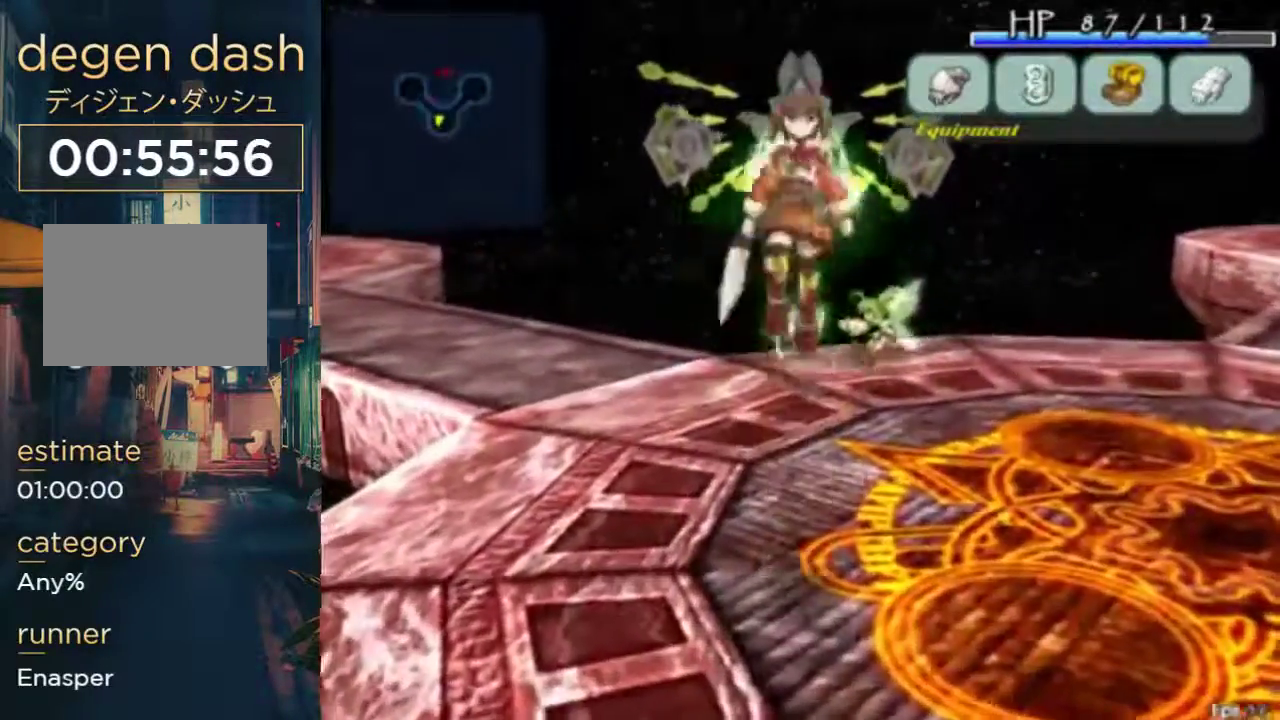
{"buttons": [], "left_stick": "center", "right_stick": "center", "events": []}
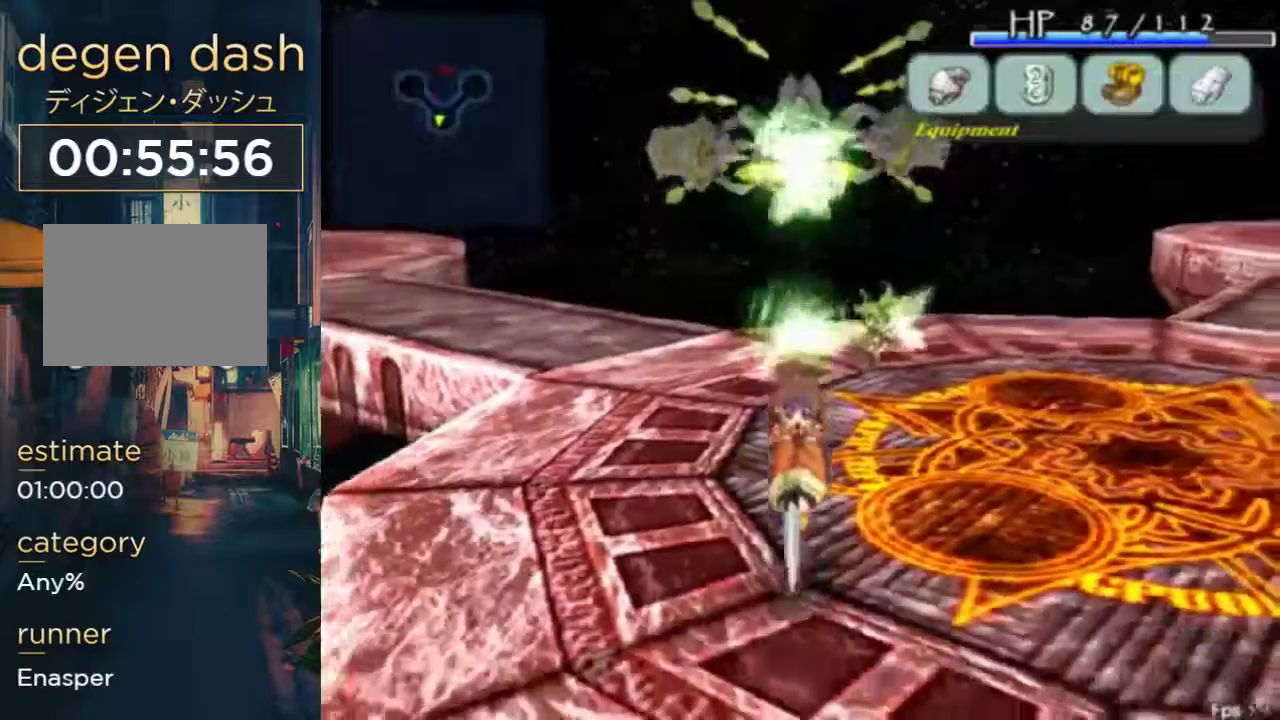
{"buttons": [], "left_stick": "center", "right_stick": "center", "events": []}
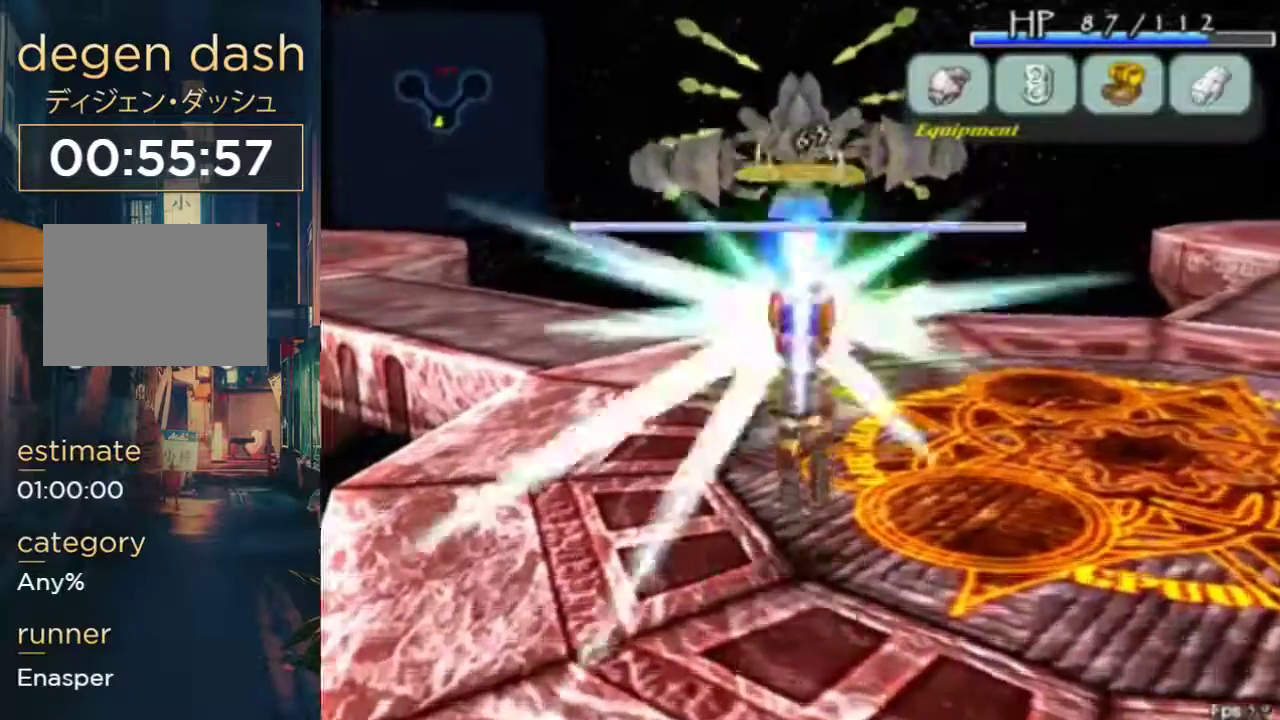
{"buttons": [], "left_stick": "center", "right_stick": "center", "events": []}
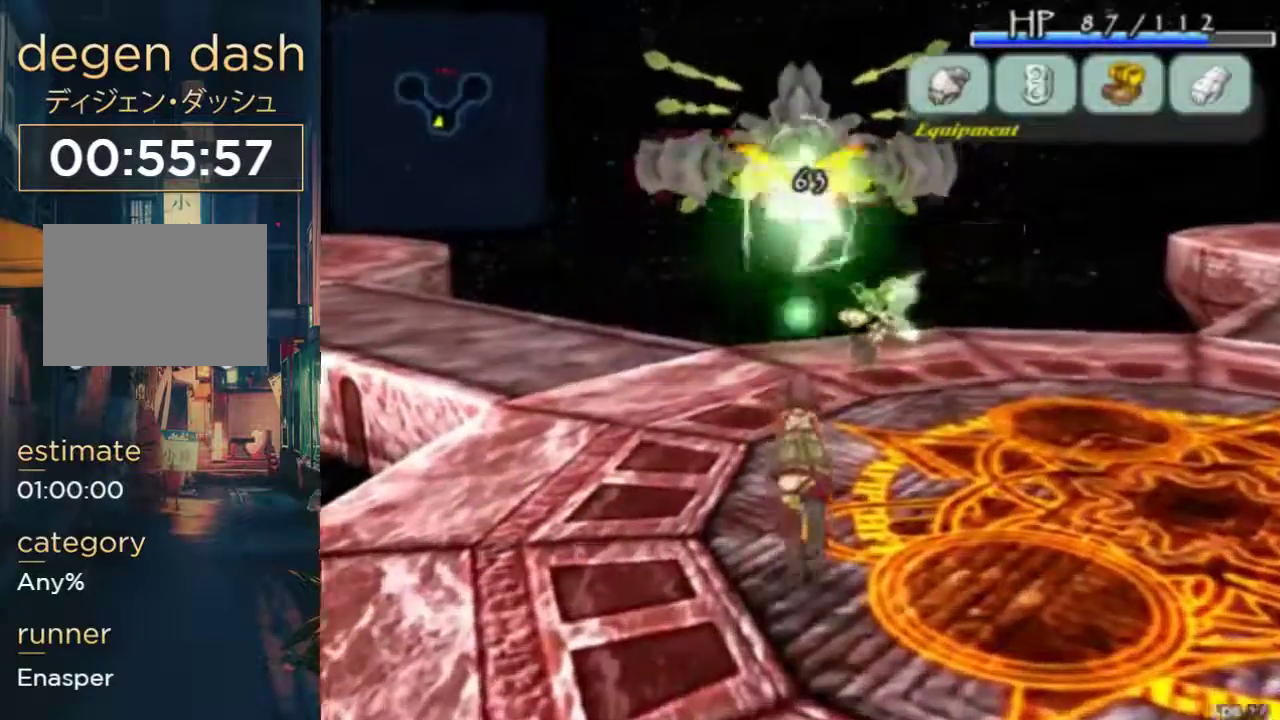
{"buttons": [], "left_stick": "center", "right_stick": "center", "events": [[67, "DPAD_RIGHT", "down"], [100, "DPAD_DOWN", "down"], [133, "A", "down"], [233, "A", "up"], [433, "DPAD_DOWN", "up"], [433, "DPAD_RIGHT", "up"]]}
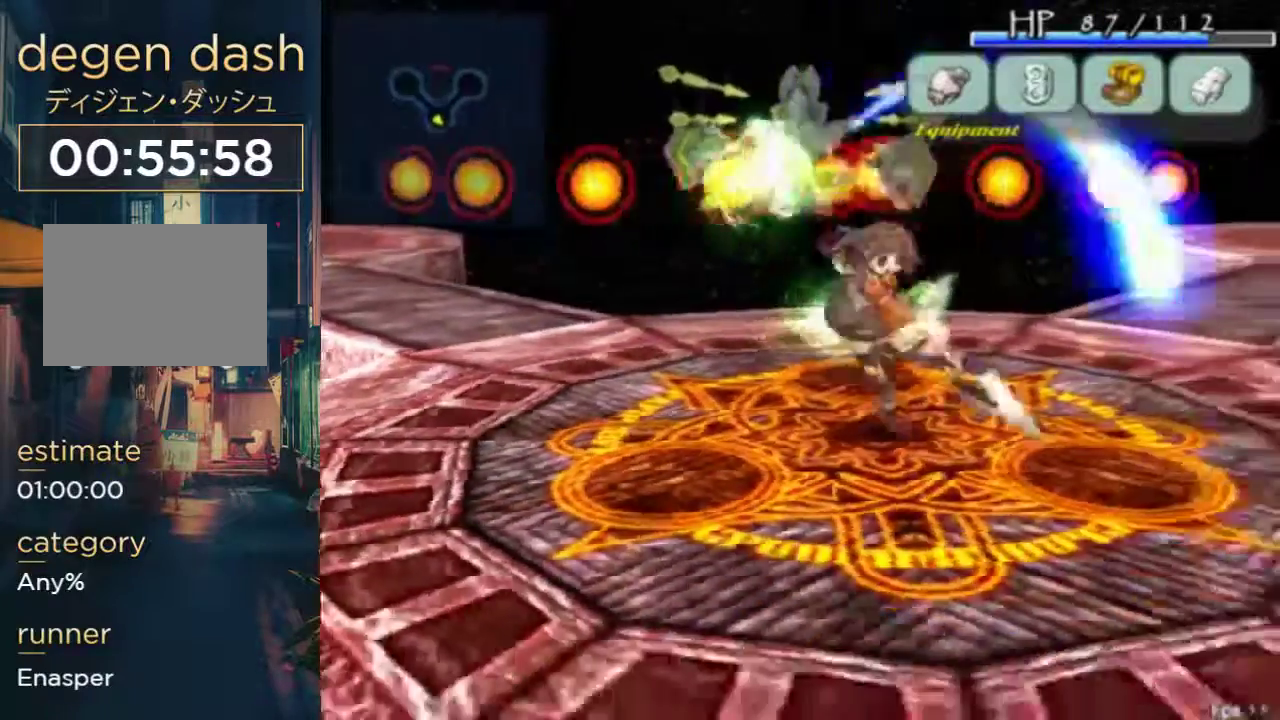
{"buttons": ["DPAD_LEFT"], "left_stick": "center", "right_stick": "center", "events": [[433, "DPAD_LEFT", "down"]]}
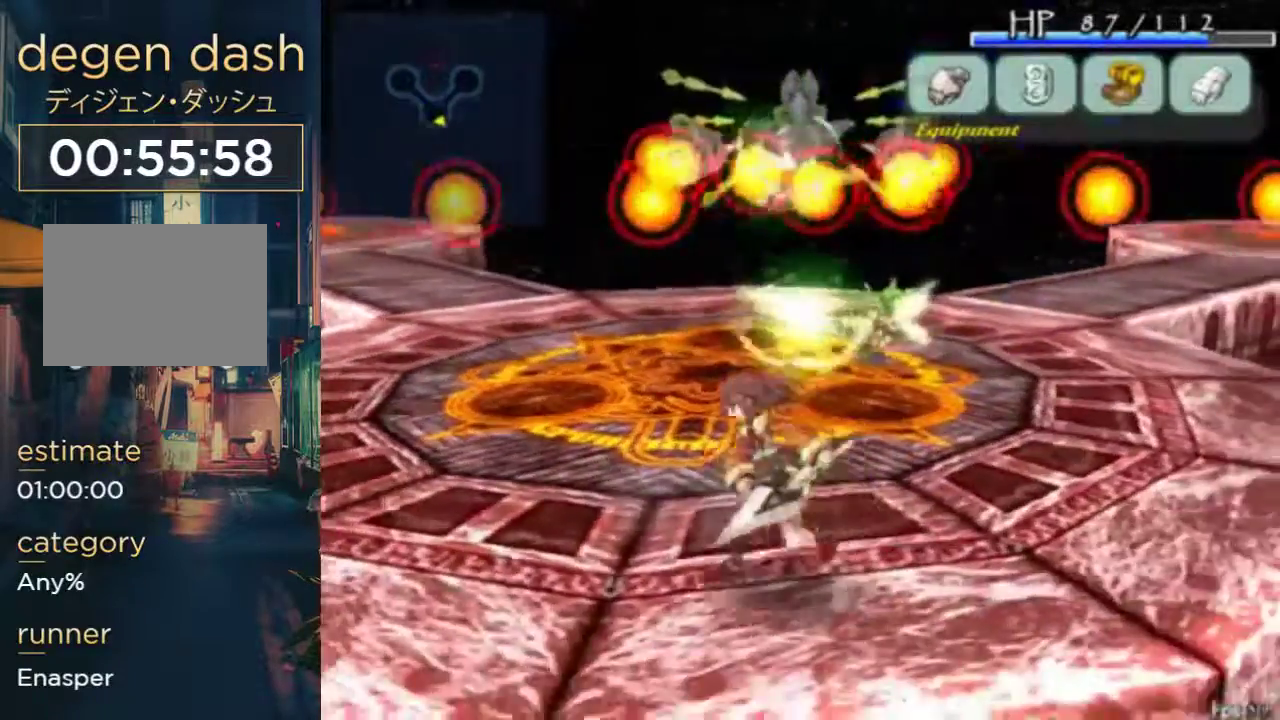
{"buttons": [], "left_stick": "center", "right_stick": "center", "events": [[100, "DPAD_LEFT", "up"]]}
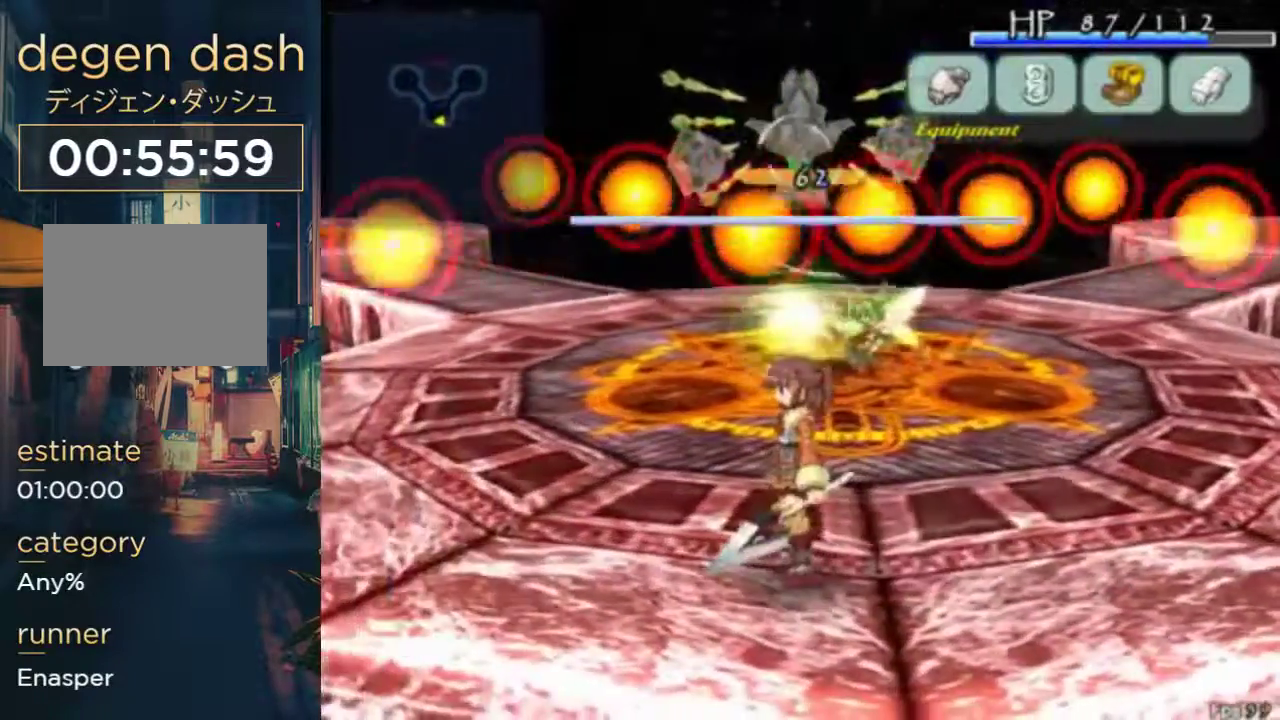
{"buttons": [], "left_stick": "center", "right_stick": "center", "events": []}
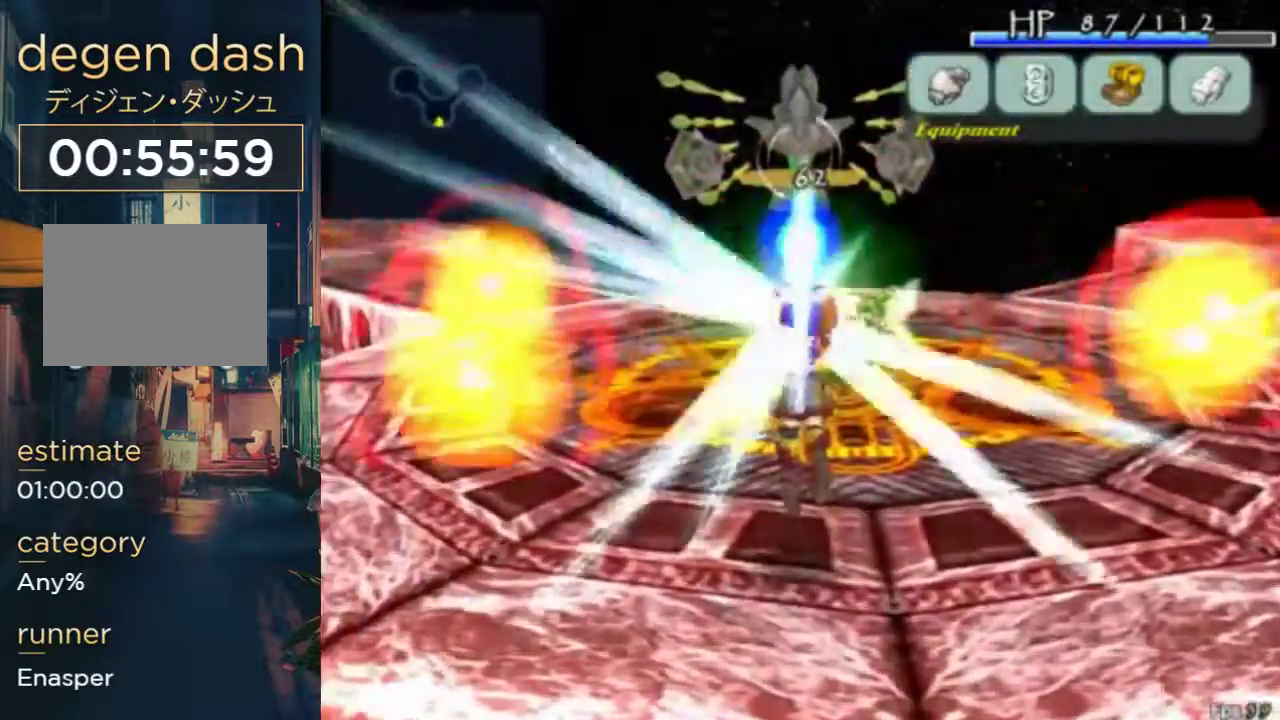
{"buttons": [], "left_stick": "center", "right_stick": "center", "events": []}
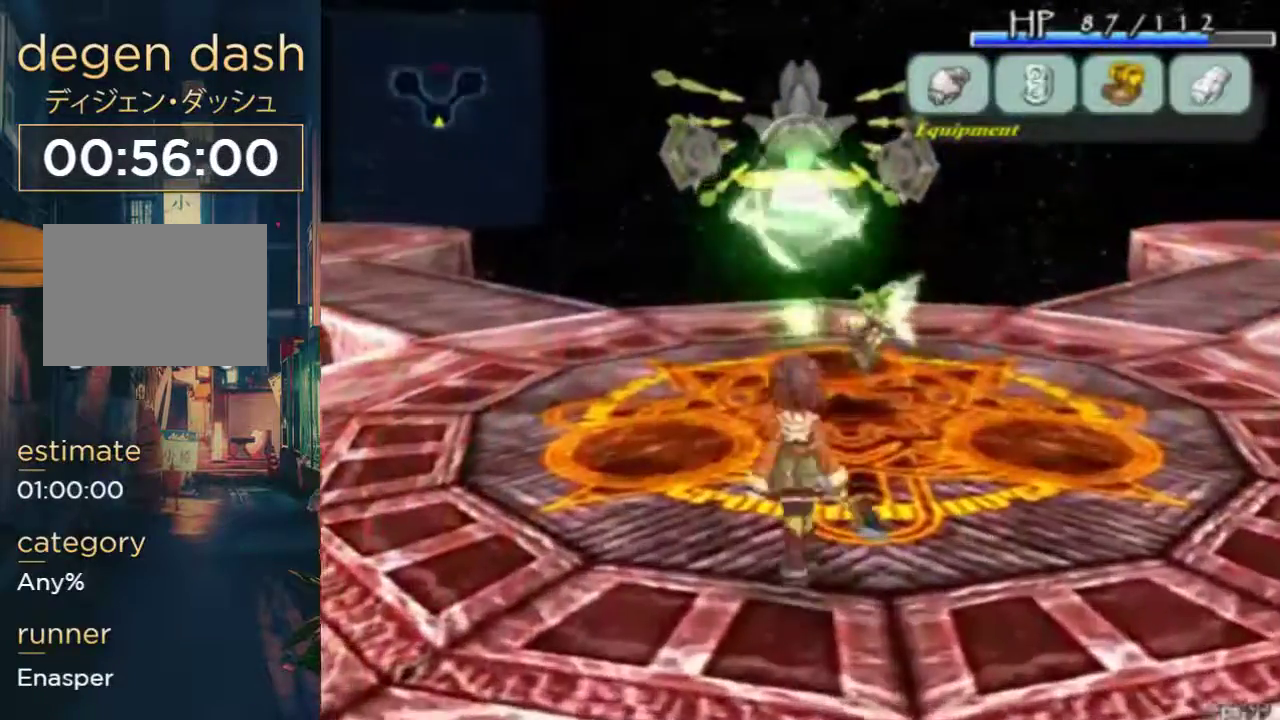
{"buttons": ["DPAD_UP", "DPAD_LEFT"], "left_stick": "center", "right_stick": "center", "events": [[200, "A", "down"], [333, "DPAD_LEFT", "down"], [367, "A", "up"], [367, "DPAD_UP", "down"]]}
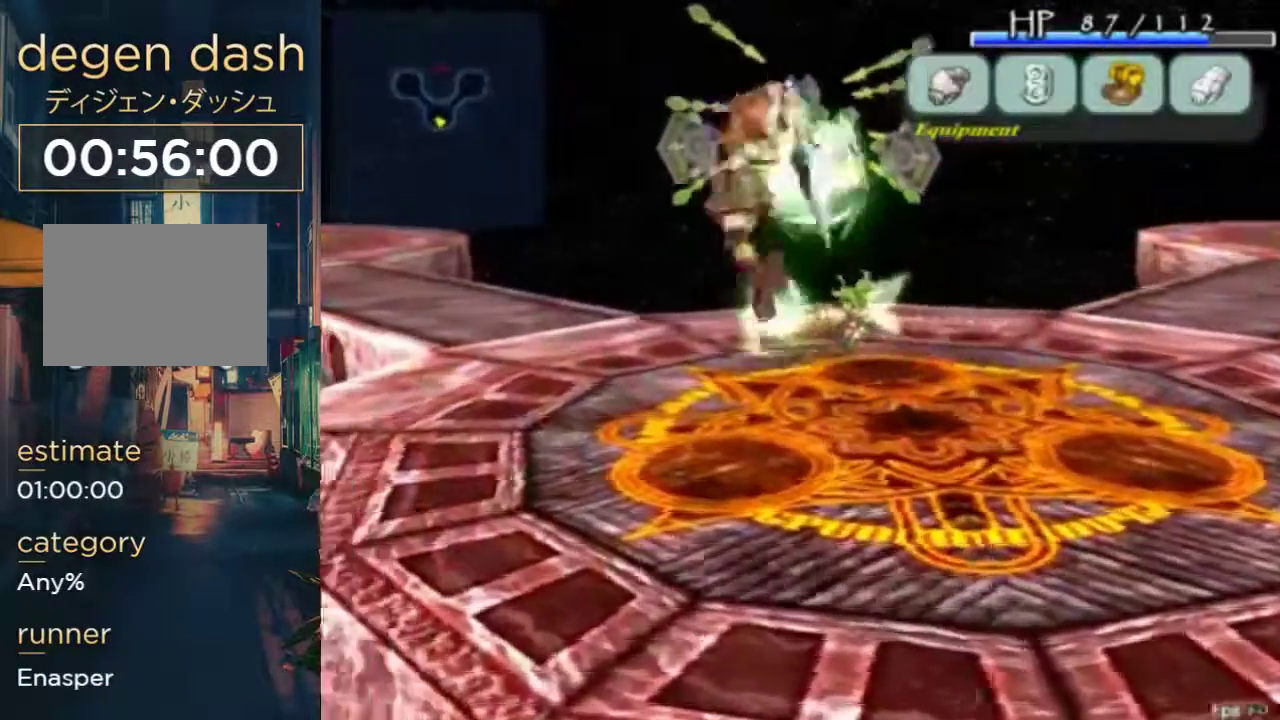
{"buttons": [], "left_stick": "center", "right_stick": "center", "events": [[67, "DPAD_LEFT", "up"], [67, "DPAD_UP", "up"]]}
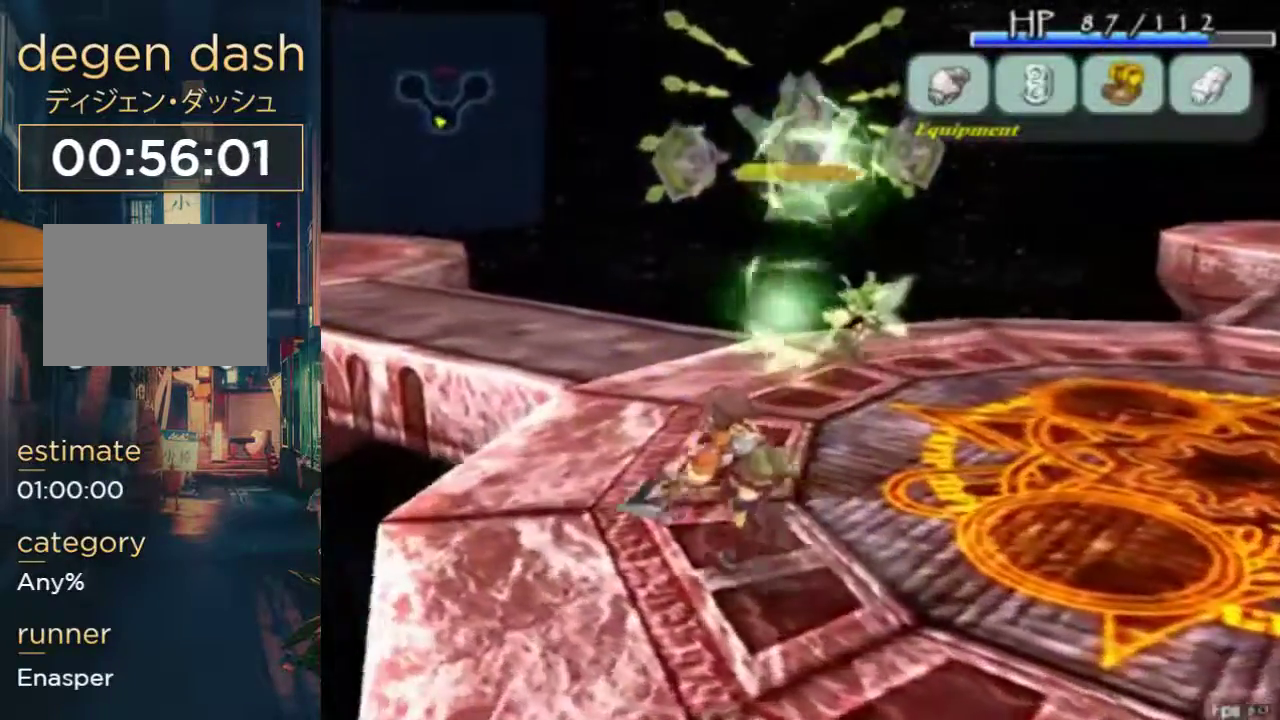
{"buttons": ["DPAD_RIGHT"], "left_stick": "center", "right_stick": "center", "events": [[133, "DPAD_DOWN", "down"], [300, "DPAD_DOWN", "up"], [300, "DPAD_RIGHT", "down"]]}
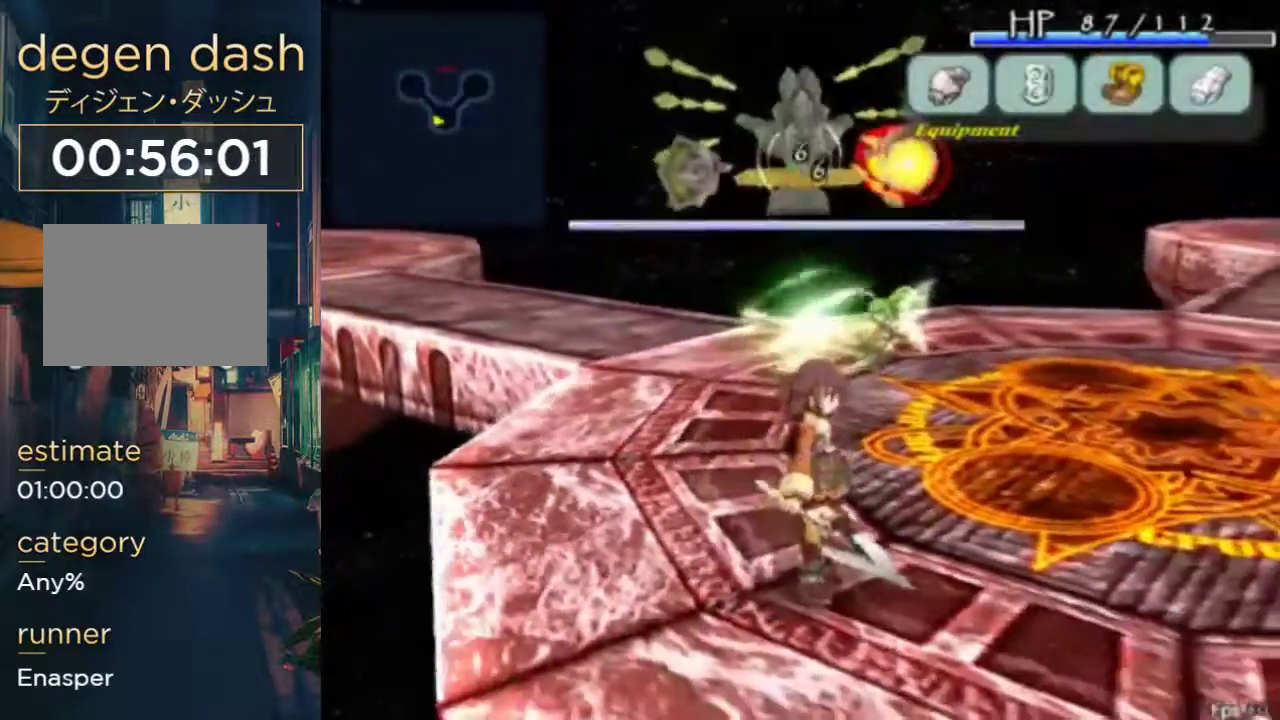
{"buttons": ["DPAD_RIGHT"], "left_stick": "center", "right_stick": "center", "events": [[167, "A", "down"], [433, "A", "up"]]}
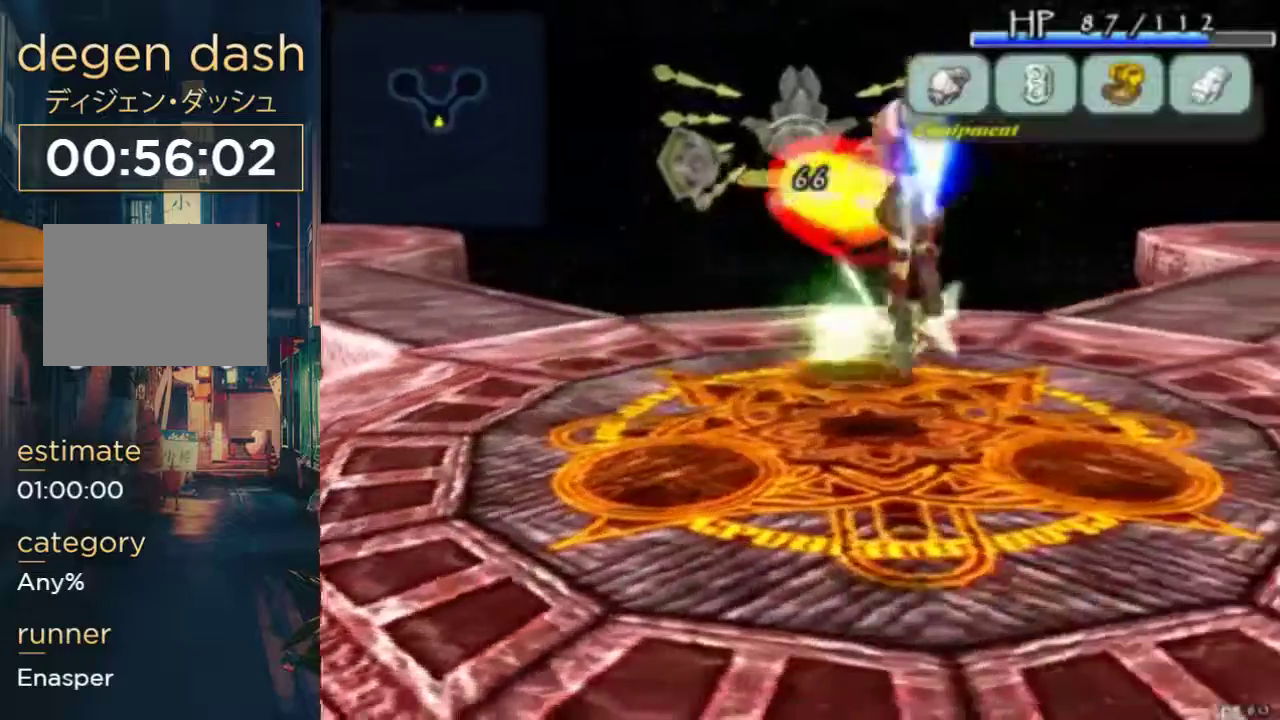
{"buttons": ["DPAD_RIGHT"], "left_stick": "center", "right_stick": "center", "events": []}
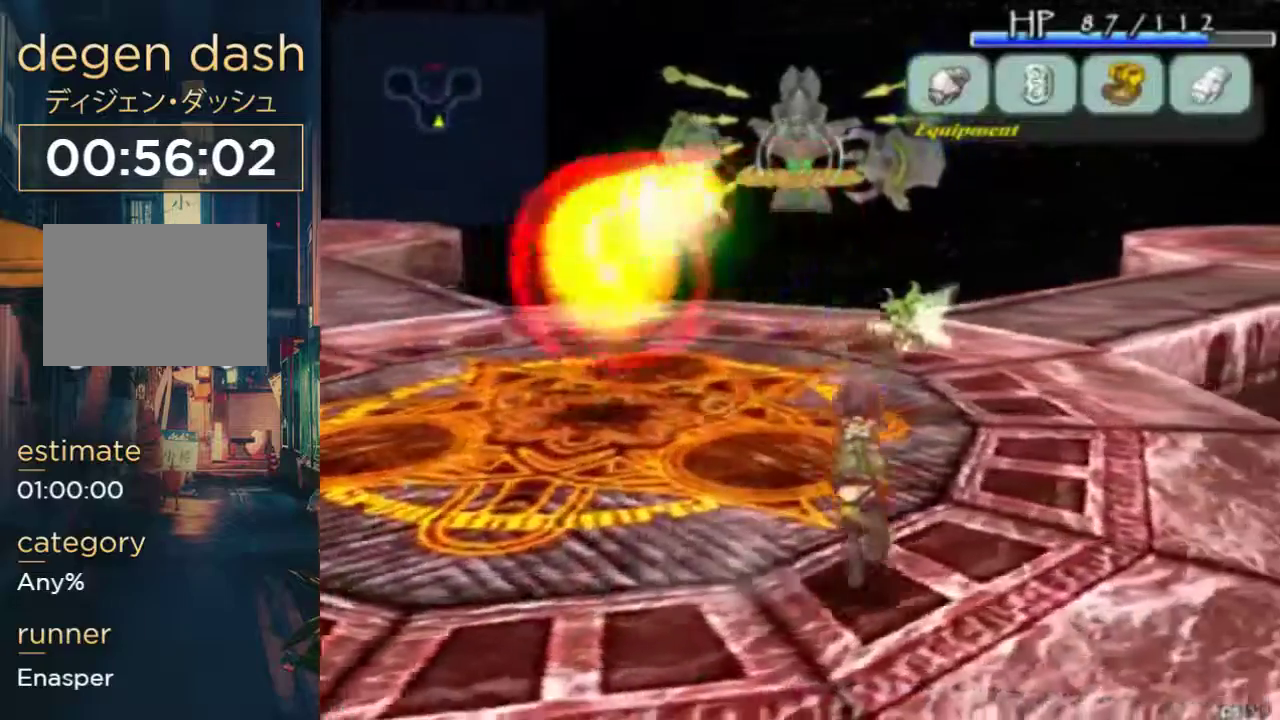
{"buttons": ["DPAD_RIGHT"], "left_stick": "center", "right_stick": "center", "events": [[300, "A", "down"], [400, "A", "up"]]}
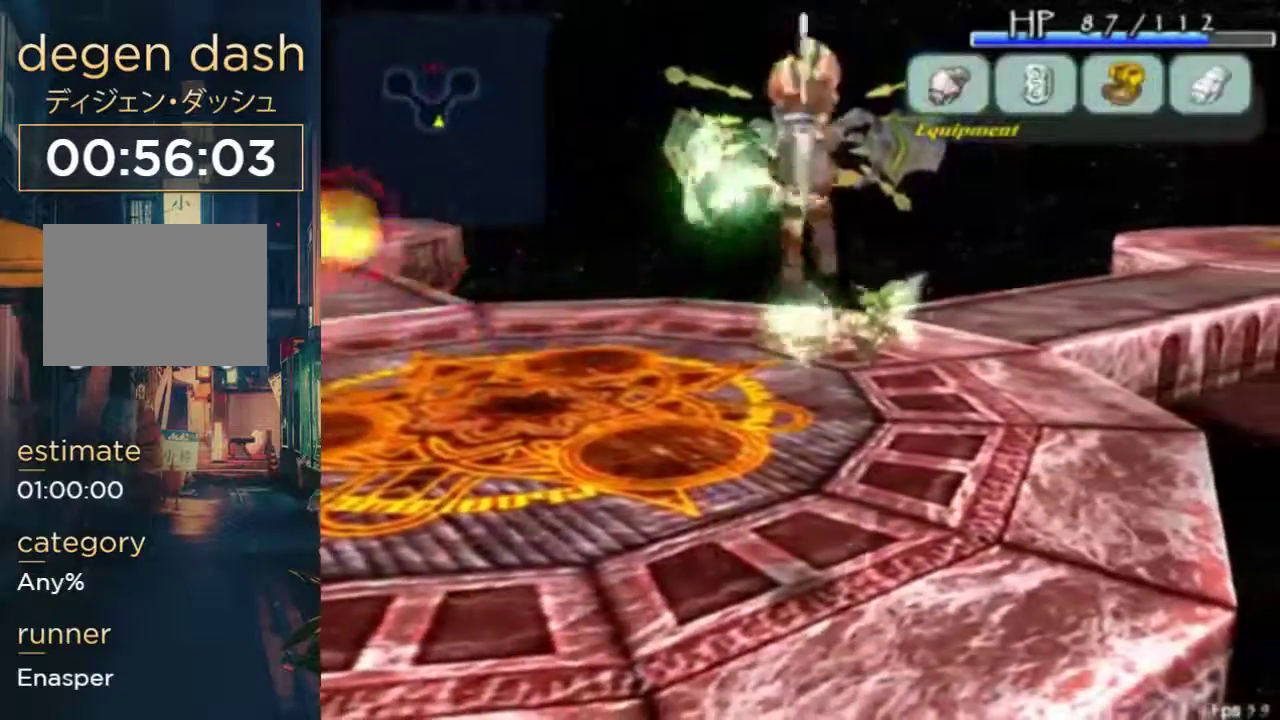
{"buttons": [], "left_stick": "center", "right_stick": "center", "events": [[333, "DPAD_RIGHT", "up"]]}
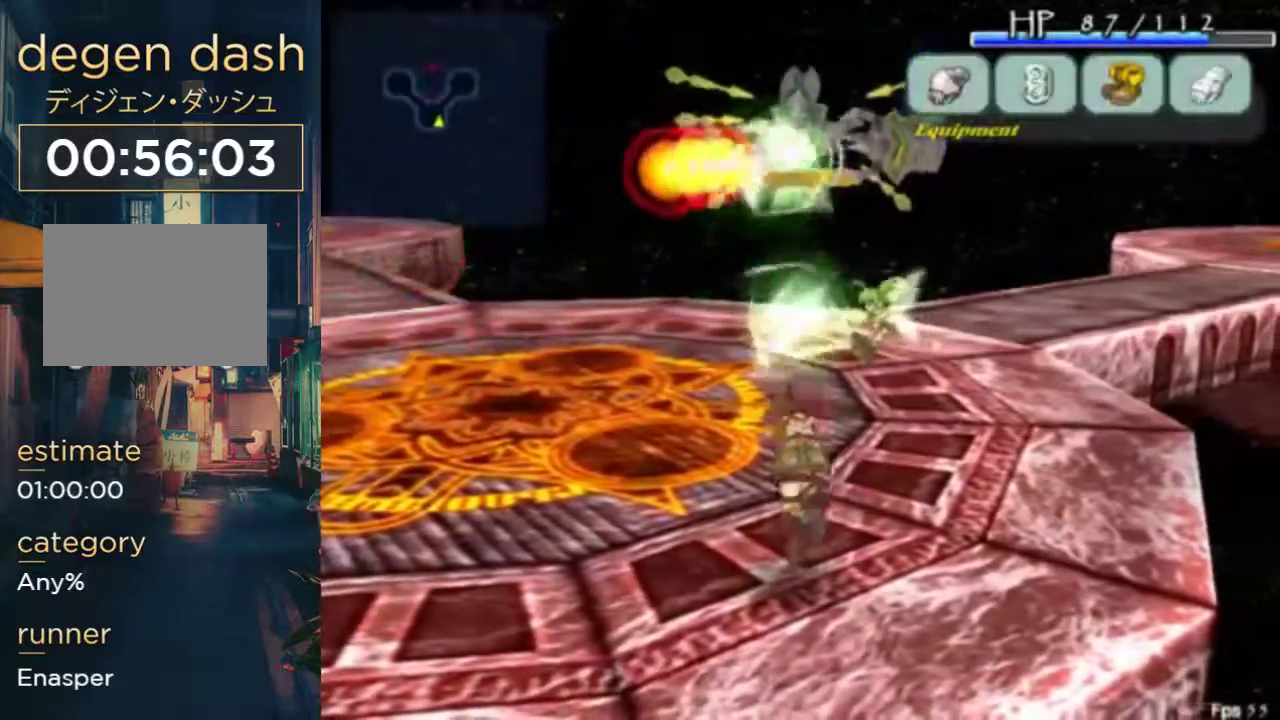
{"buttons": ["DPAD_LEFT"], "left_stick": "center", "right_stick": "center", "events": [[233, "DPAD_LEFT", "down"]]}
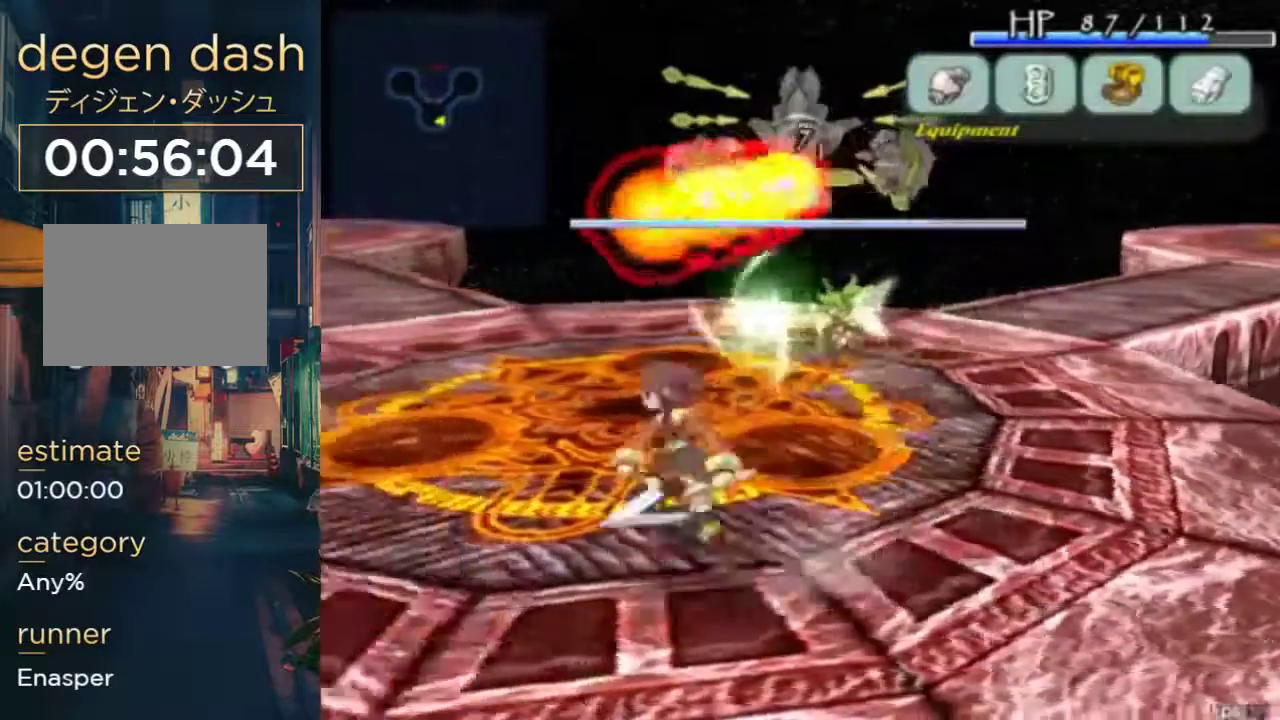
{"buttons": [], "left_stick": "center", "right_stick": "center", "events": [[333, "DPAD_LEFT", "up"]]}
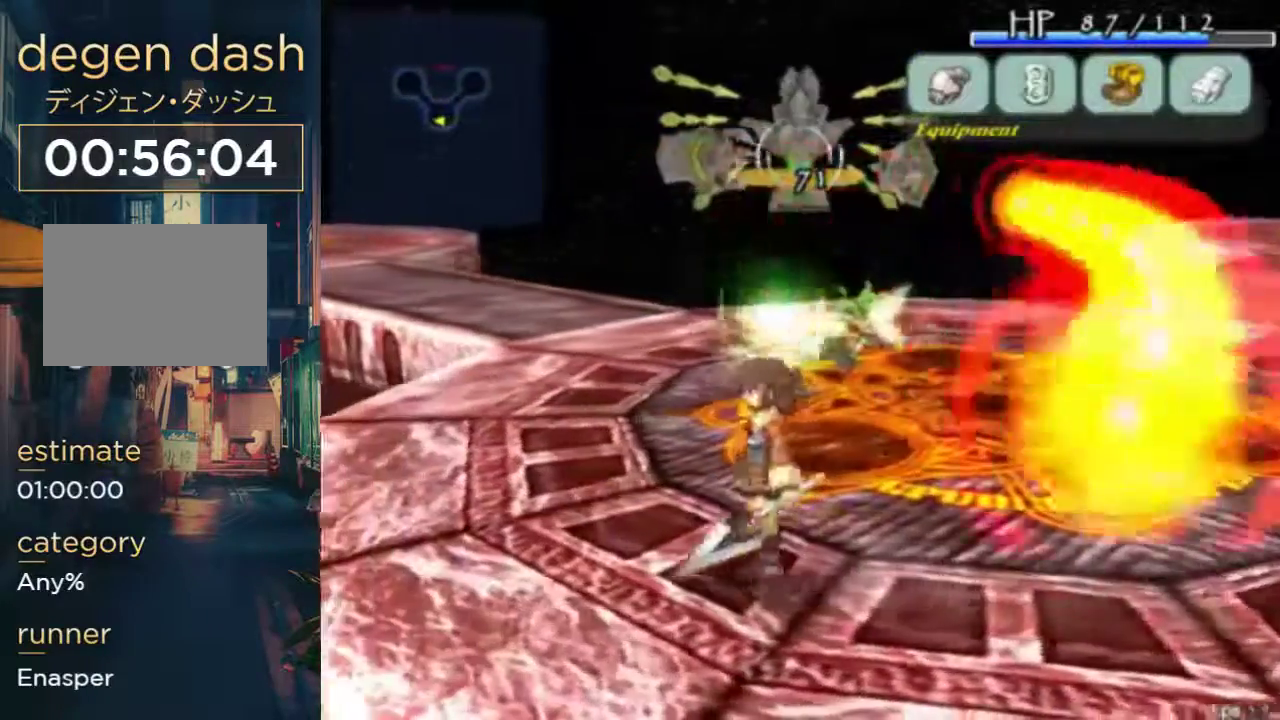
{"buttons": [], "left_stick": "center", "right_stick": "center", "events": [[167, "A", "down"], [267, "A", "up"]]}
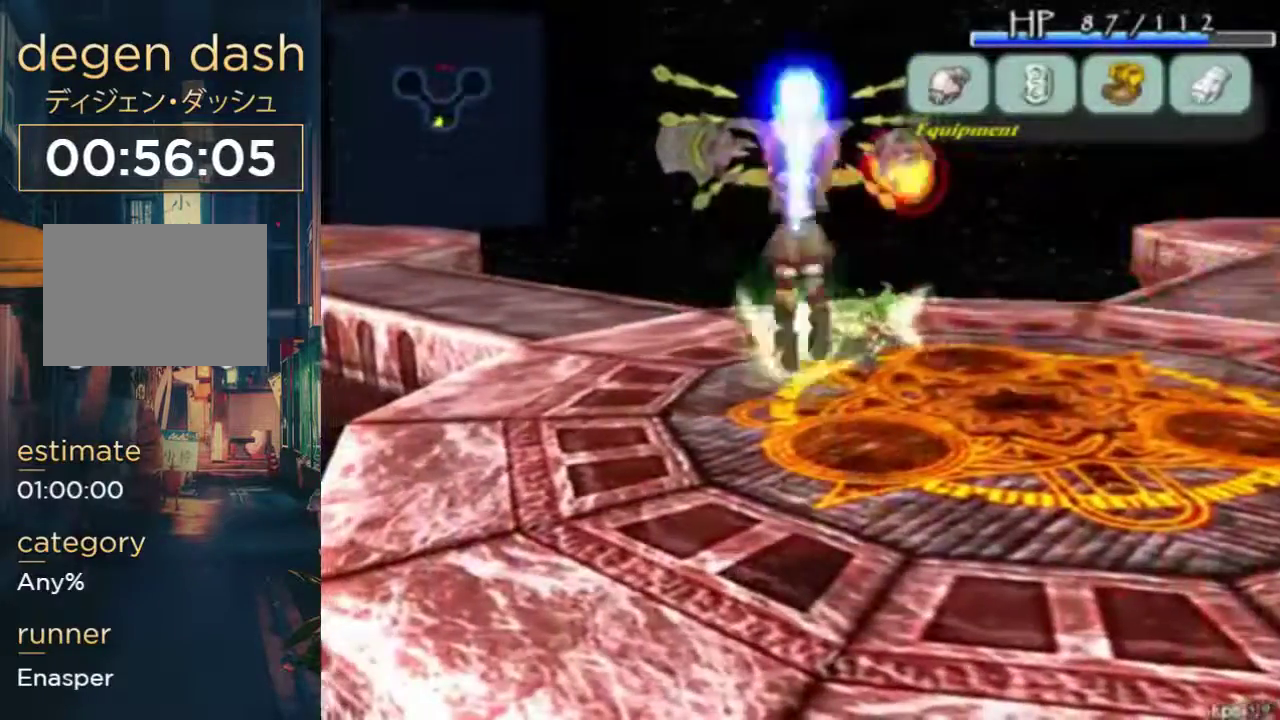
{"buttons": [], "left_stick": "center", "right_stick": "center", "events": []}
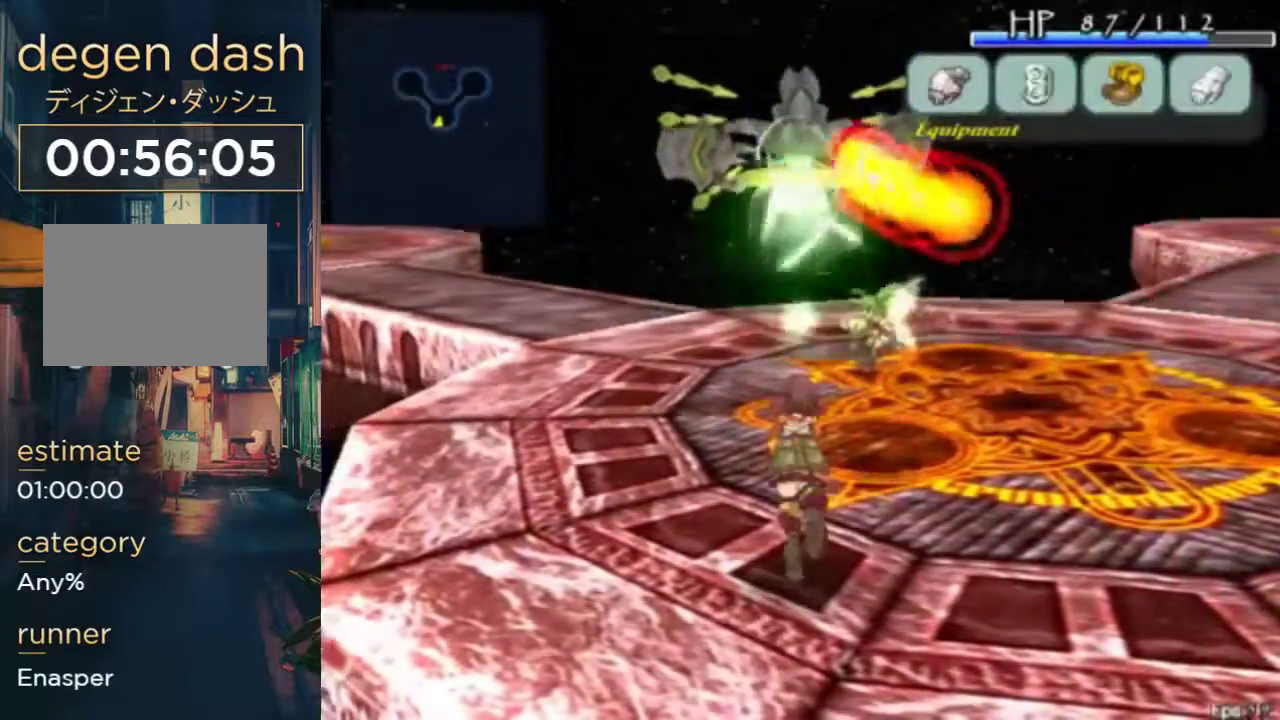
{"buttons": ["DPAD_RIGHT"], "left_stick": "center", "right_stick": "center", "events": [[100, "DPAD_RIGHT", "down"], [300, "A", "down"], [433, "A", "up"]]}
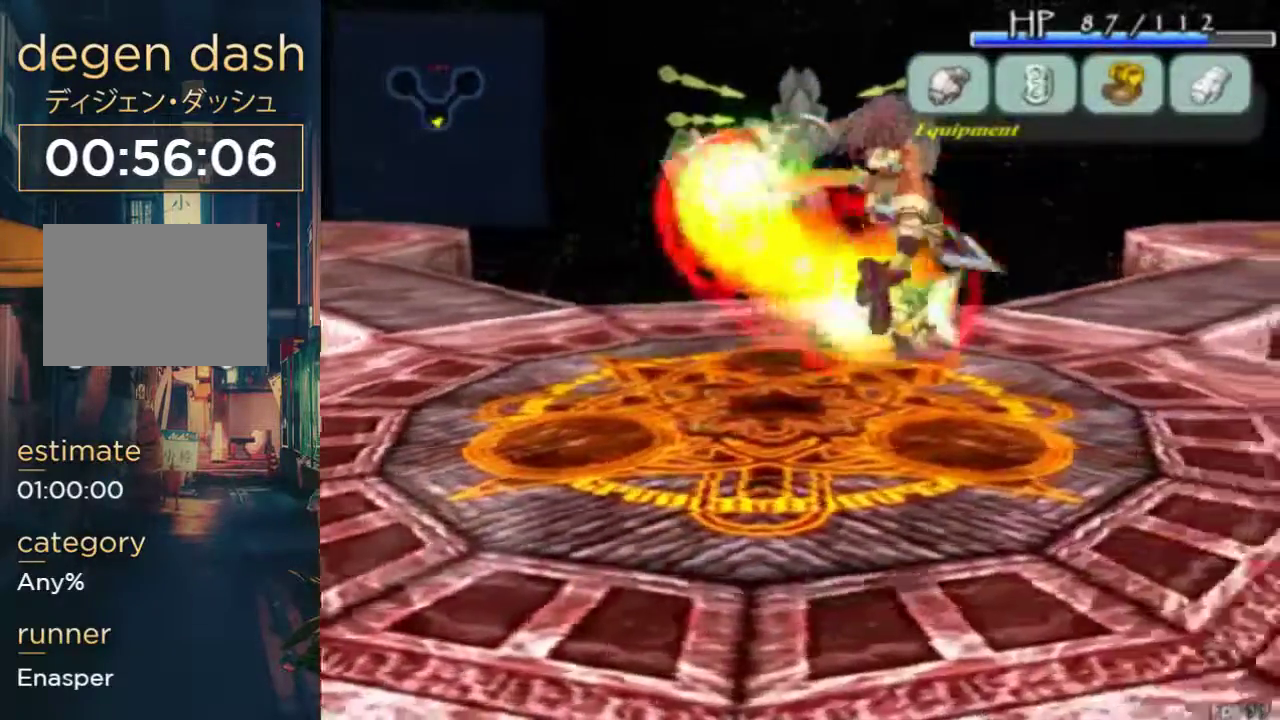
{"buttons": [], "left_stick": "center", "right_stick": "center", "events": [[133, "DPAD_RIGHT", "up"]]}
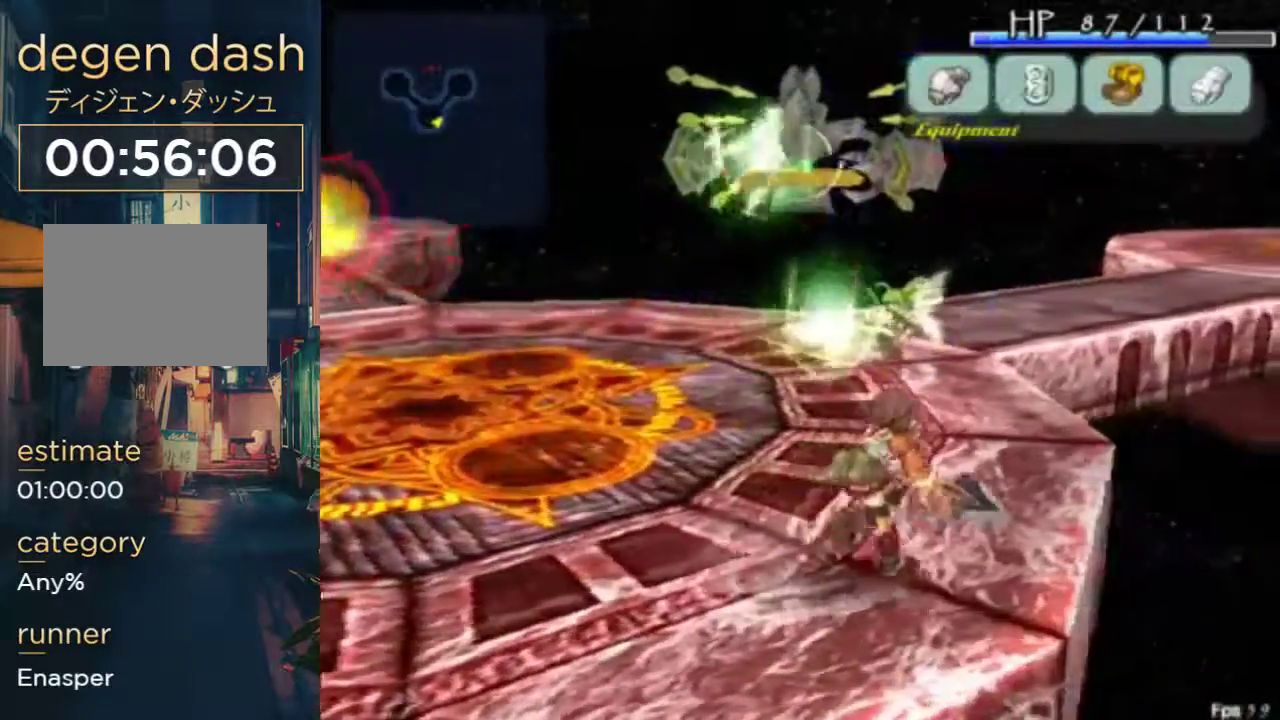
{"buttons": ["DPAD_LEFT"], "left_stick": "center", "right_stick": "center", "events": [[467, "DPAD_LEFT", "down"]]}
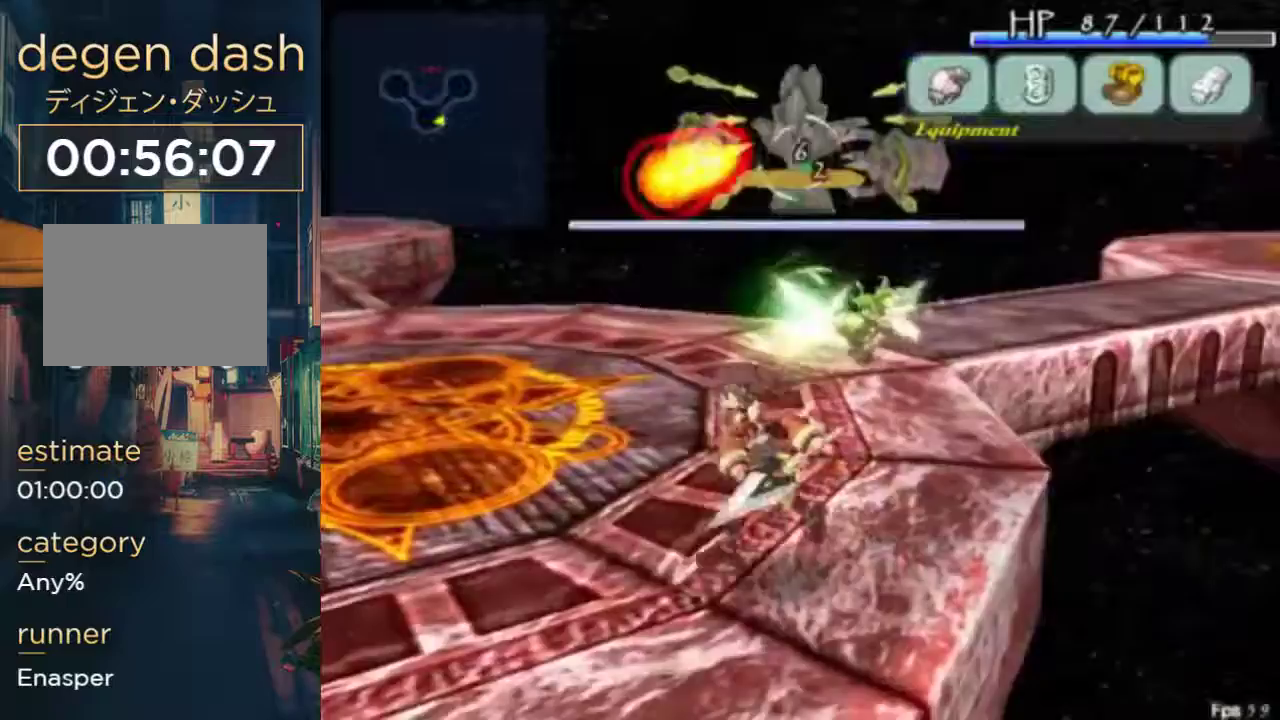
{"buttons": ["DPAD_LEFT"], "left_stick": "center", "right_stick": "center", "events": [[133, "A", "down"], [300, "A", "up"]]}
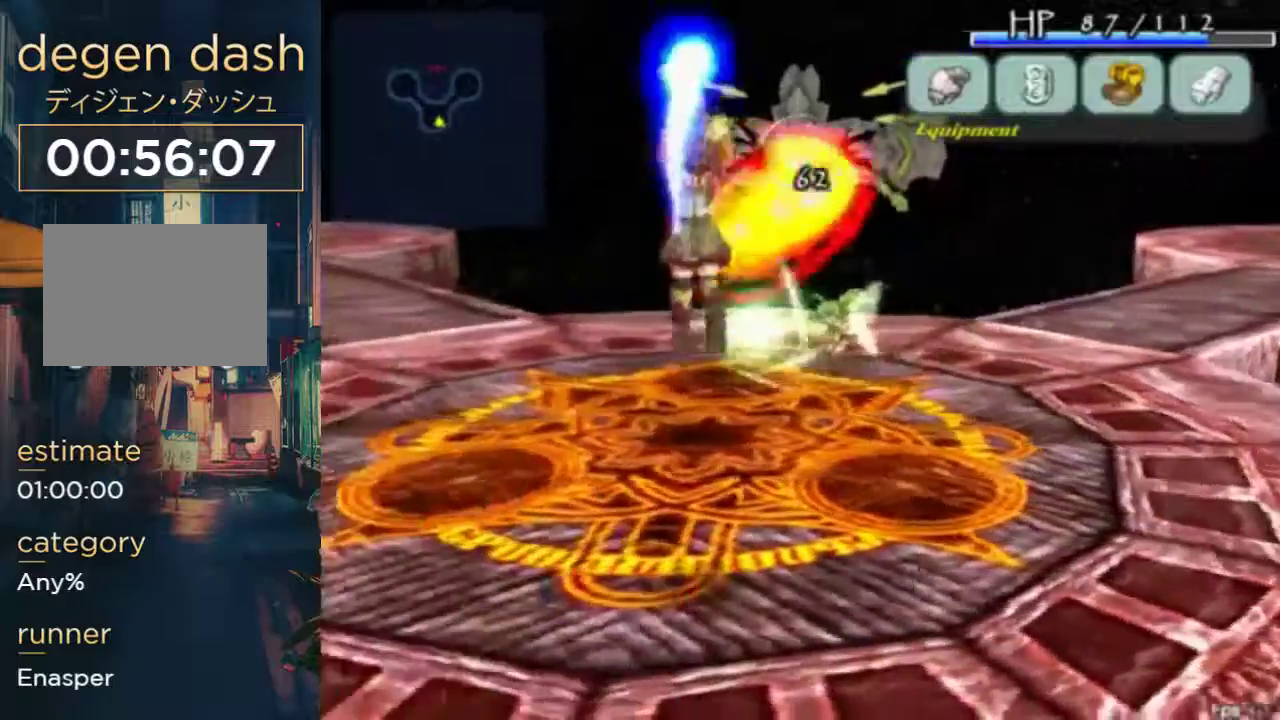
{"buttons": ["DPAD_LEFT"], "left_stick": "center", "right_stick": "center", "events": []}
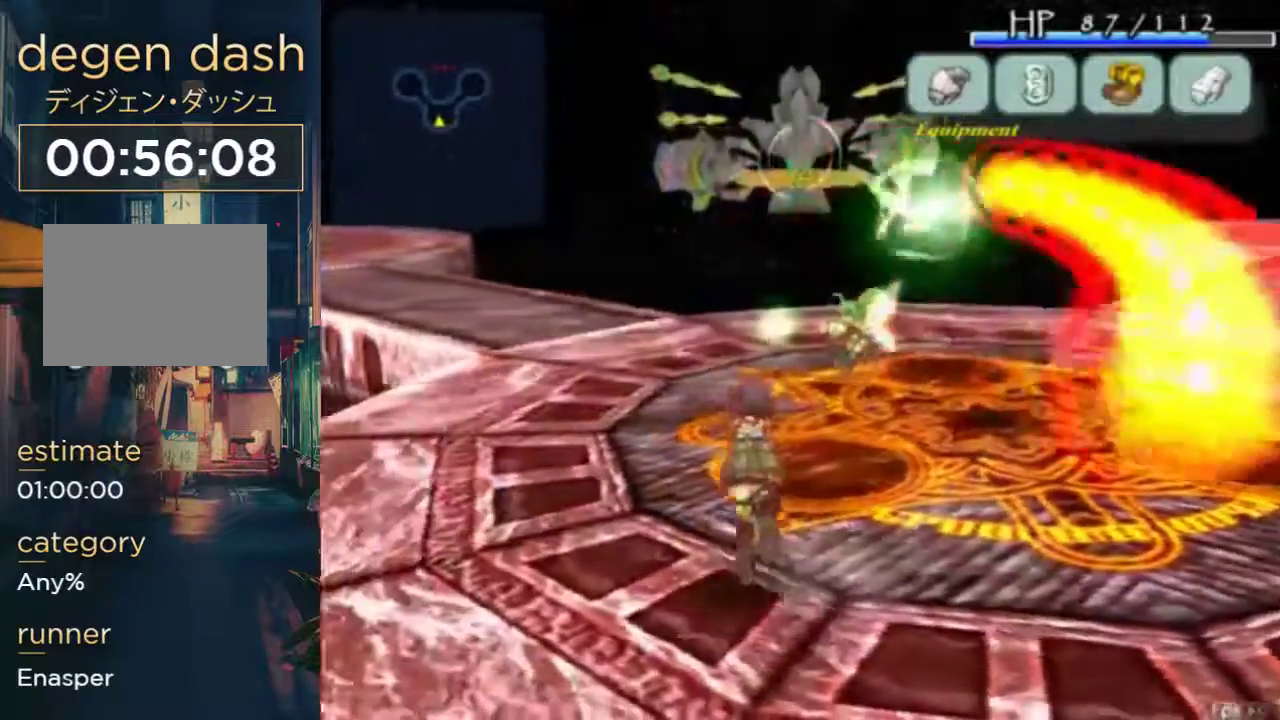
{"buttons": ["DPAD_LEFT"], "left_stick": "center", "right_stick": "center", "events": [[133, "A", "down"], [233, "A", "up"]]}